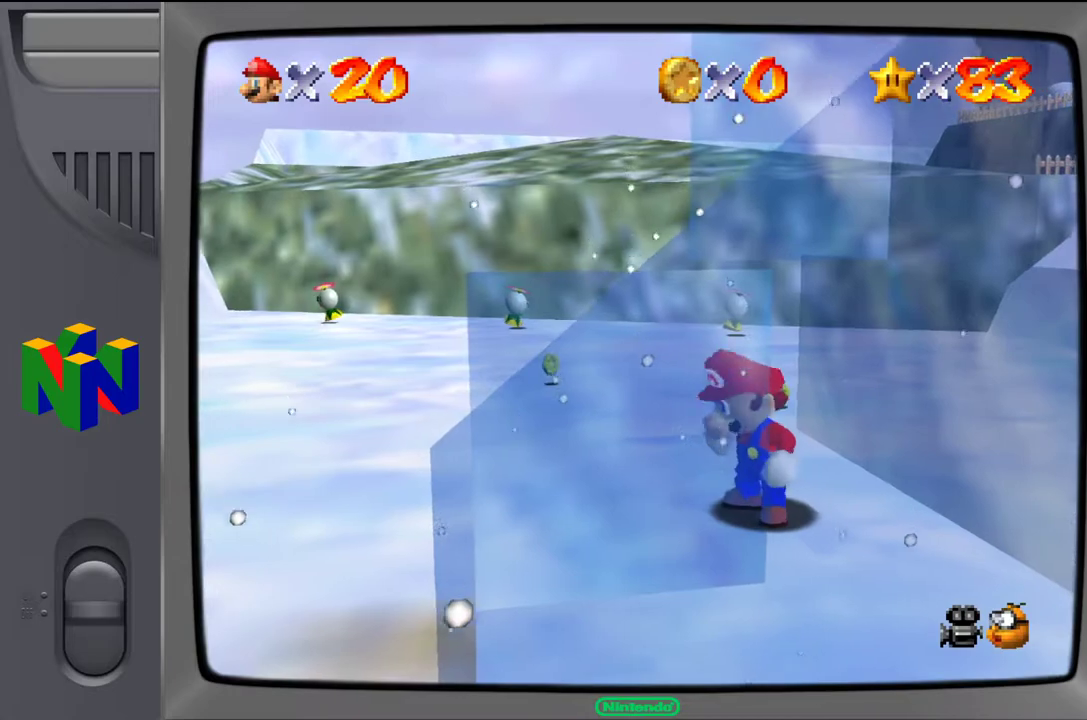
Gameplay with a controller (Nintendo layout); each line is a JSON object with the inputs held at the frame after it. "events" lists button and stick changes between this image and that frame as [ms after this image, input, new state], when the widget could be followed in between. Not read: L3 R3.
{"buttons": ["Z"], "left_stick": "center", "events": []}
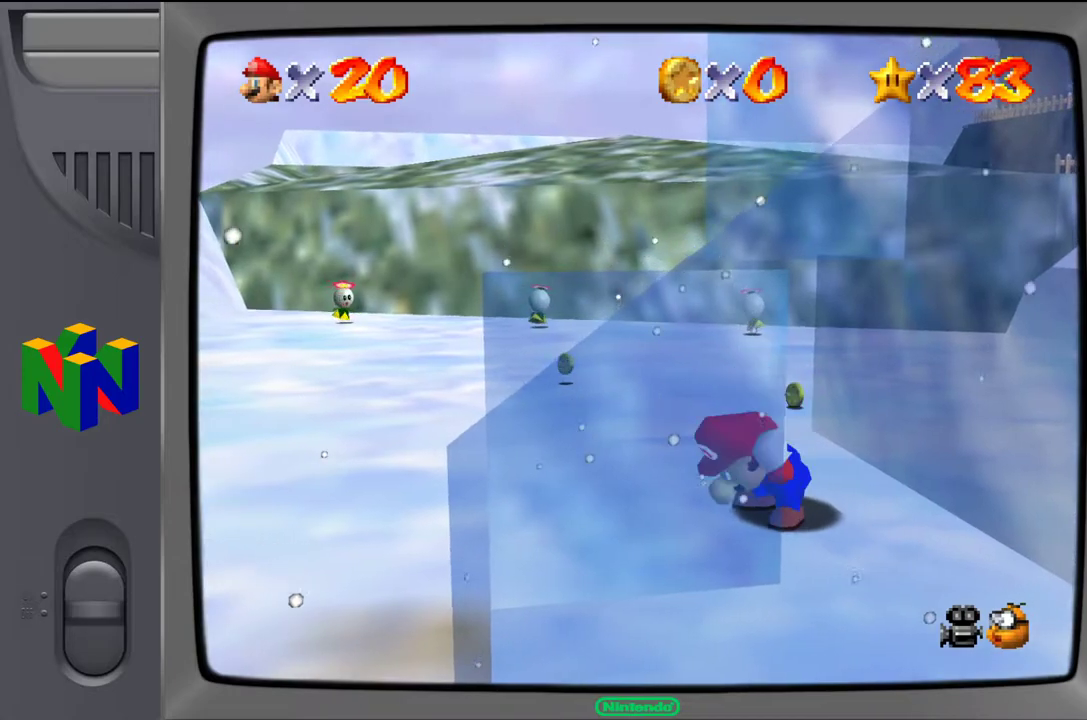
{"buttons": ["A", "Z"], "left_stick": "right", "events": [[233, "A", "down"], [350, "left_stick", "right"]]}
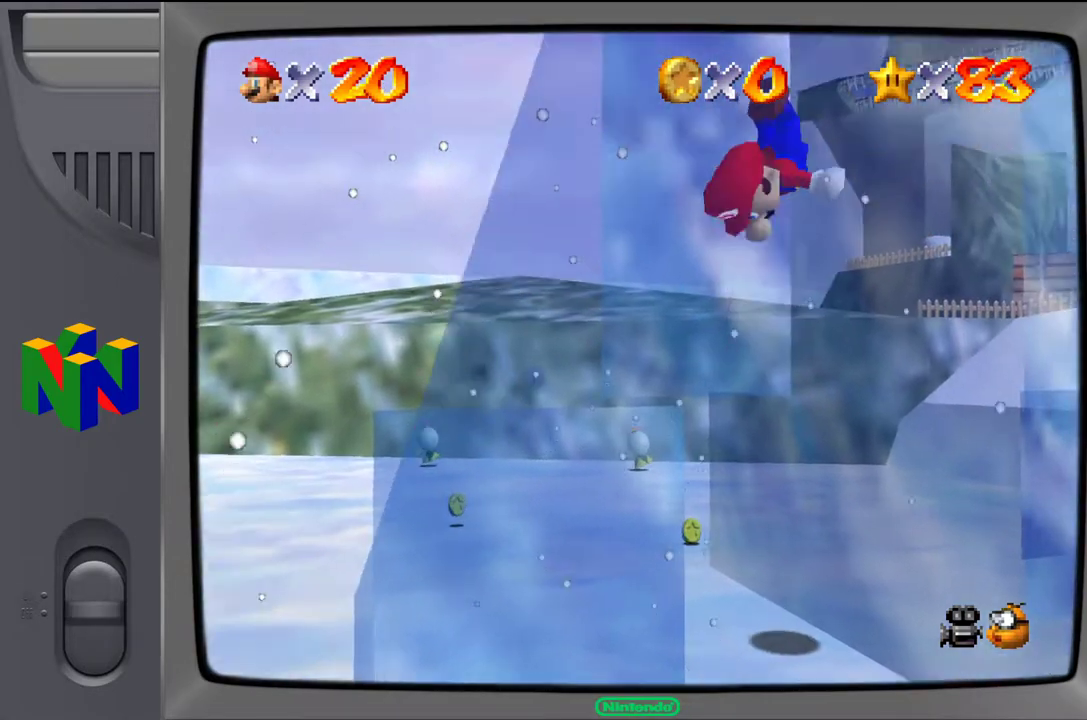
{"buttons": [], "left_stick": "up-right", "events": [[100, "left_stick", "up-right"], [267, "Z", "up"], [467, "A", "up"]]}
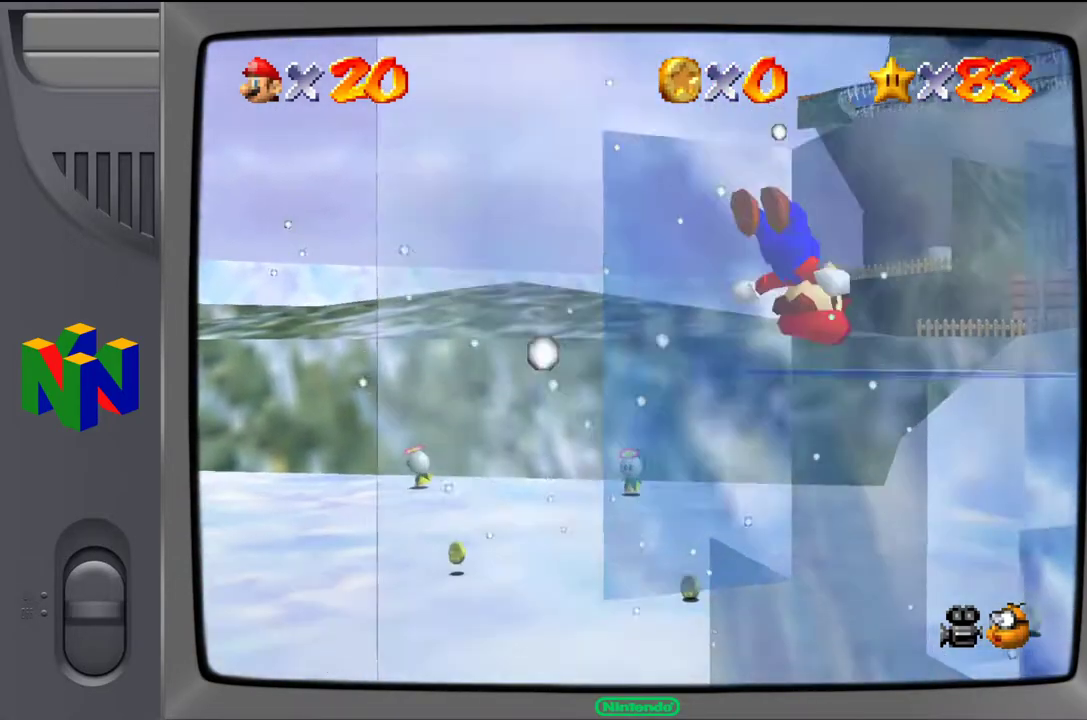
{"buttons": [], "left_stick": "center", "events": [[350, "left_stick", "center"]]}
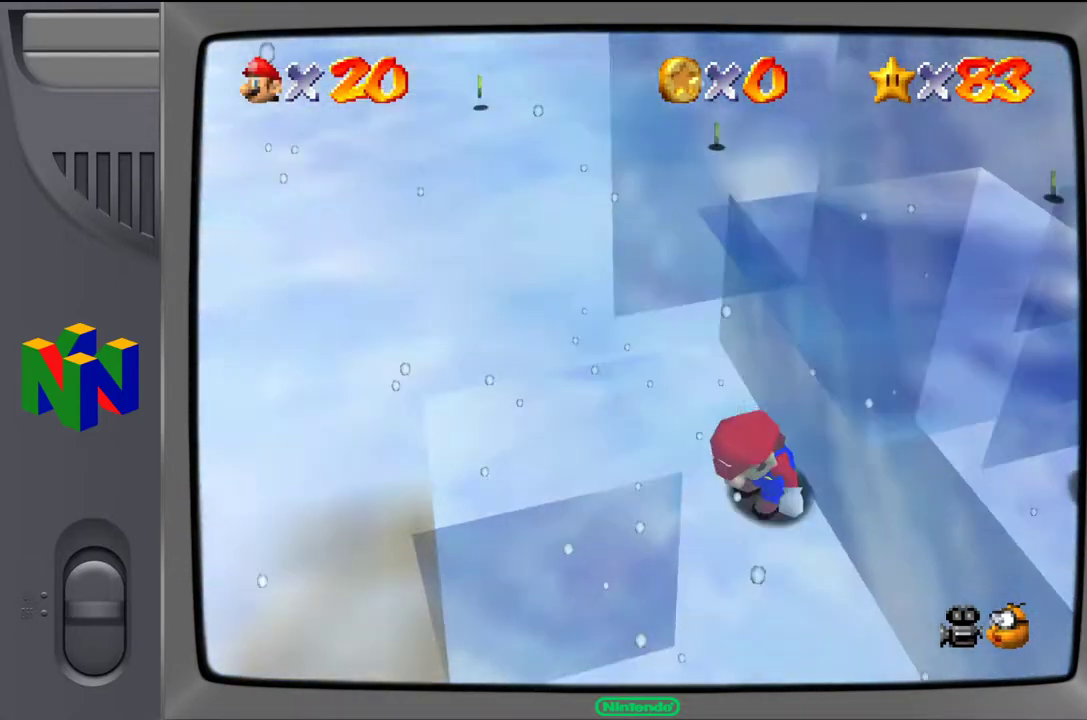
{"buttons": [], "left_stick": "center", "events": []}
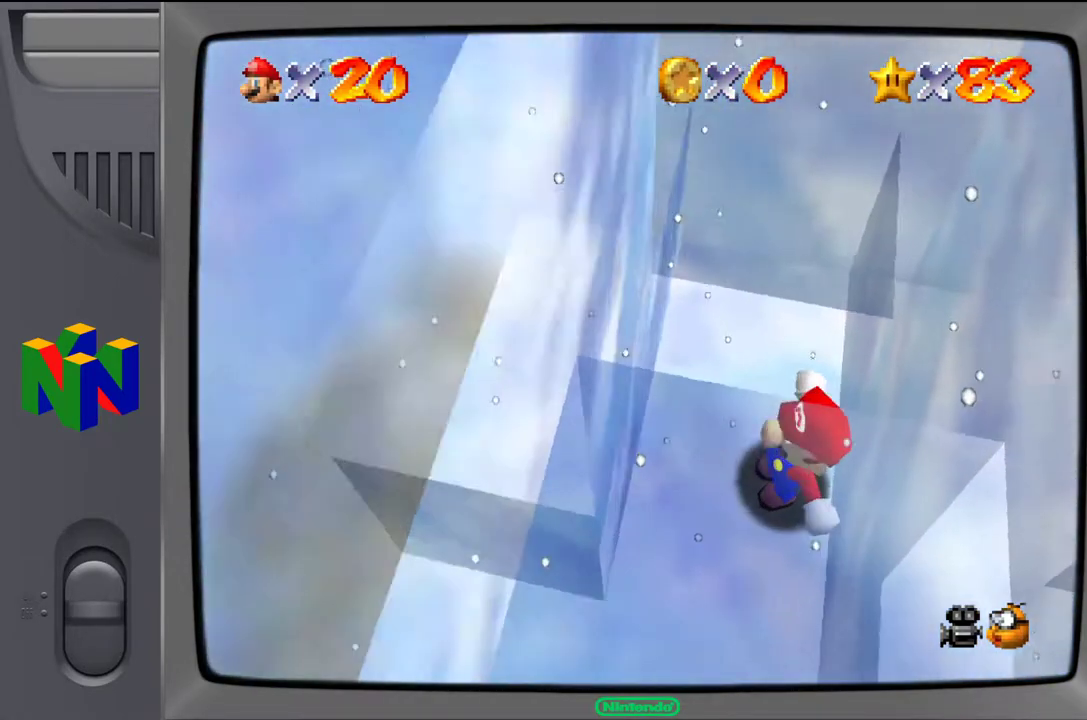
{"buttons": [], "left_stick": "up", "events": [[500, "left_stick", "up"]]}
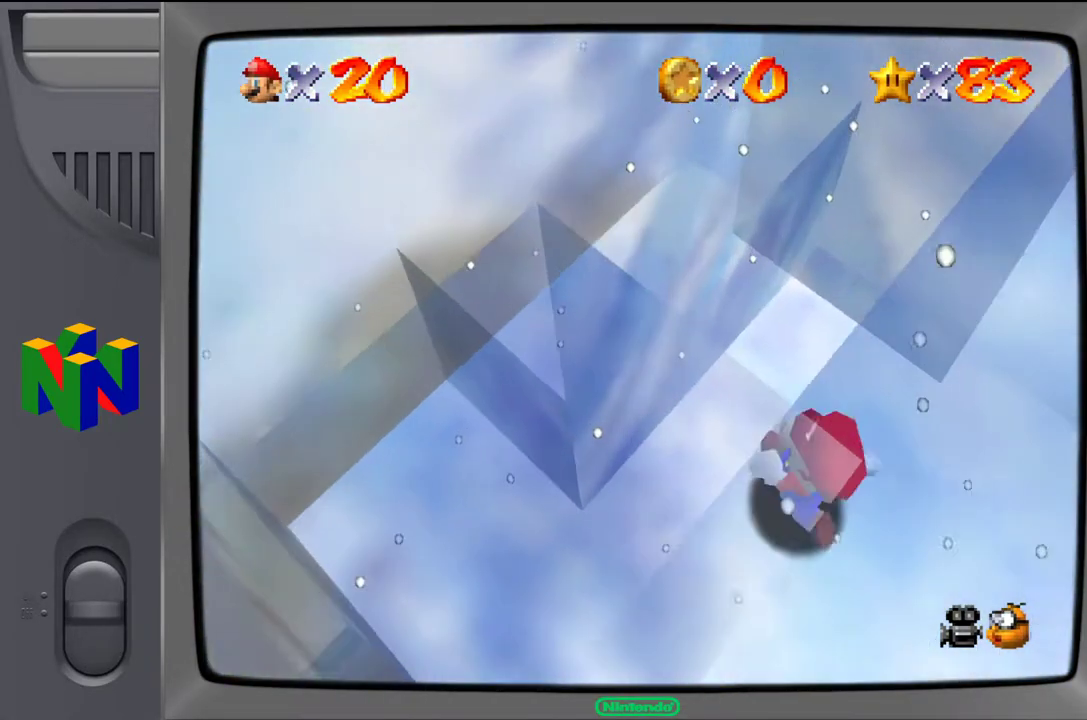
{"buttons": ["Z"], "left_stick": "center", "events": [[167, "left_stick", "center"], [400, "Z", "down"]]}
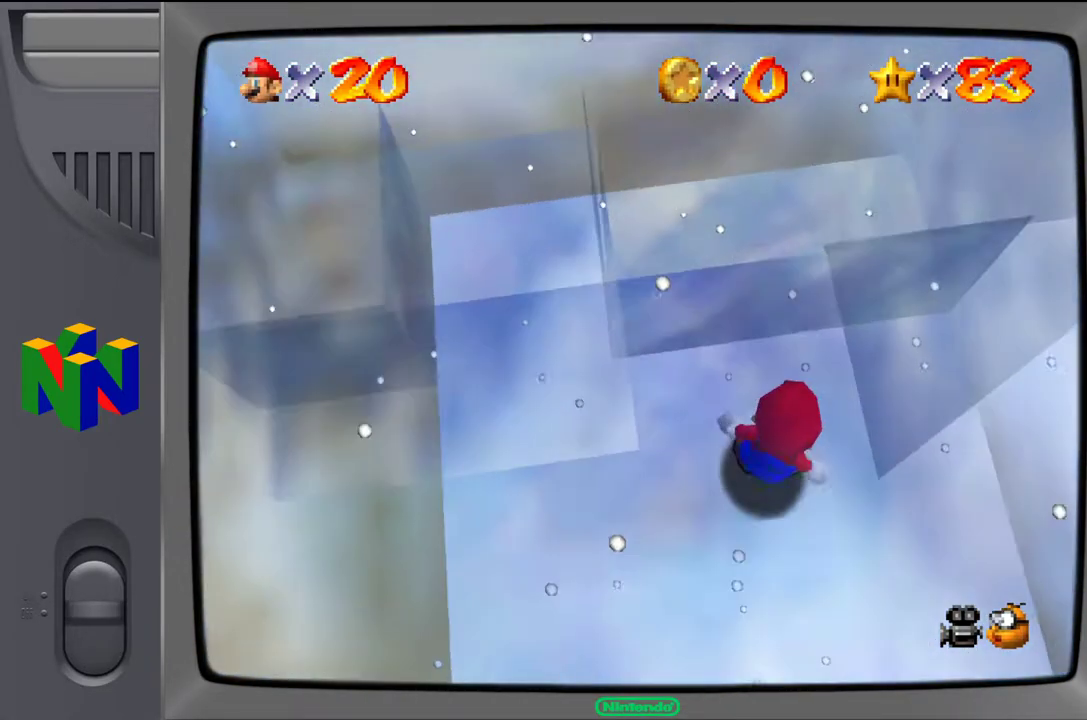
{"buttons": ["Z"], "left_stick": "center", "events": []}
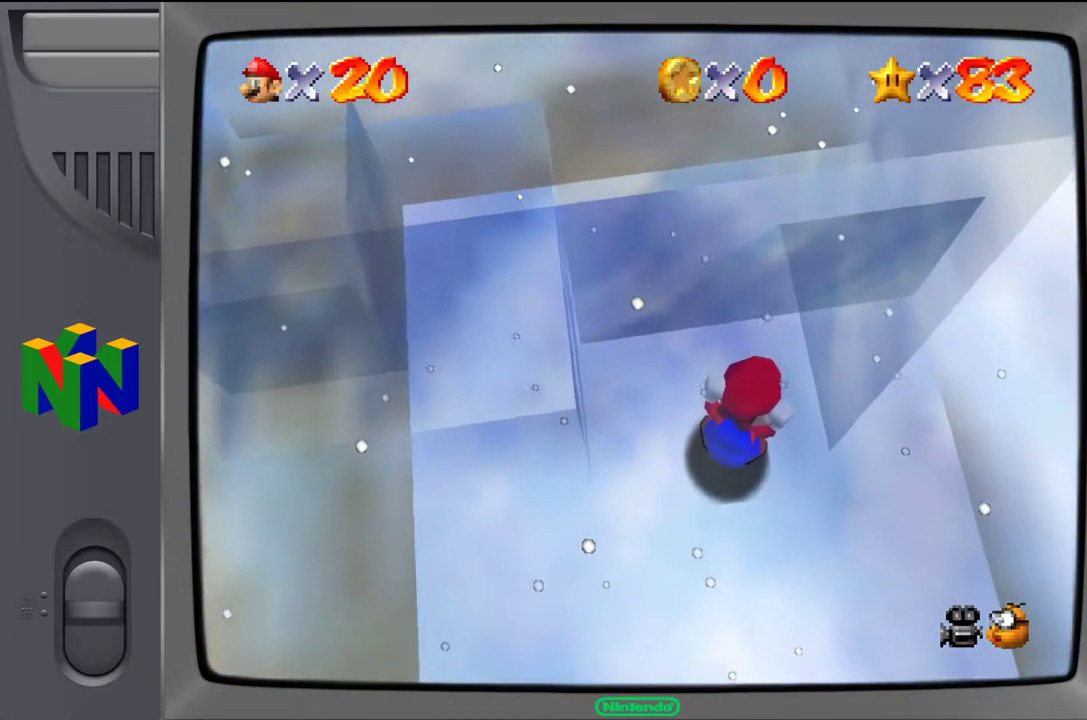
{"buttons": [], "left_stick": "center", "events": [[50, "Z", "up"]]}
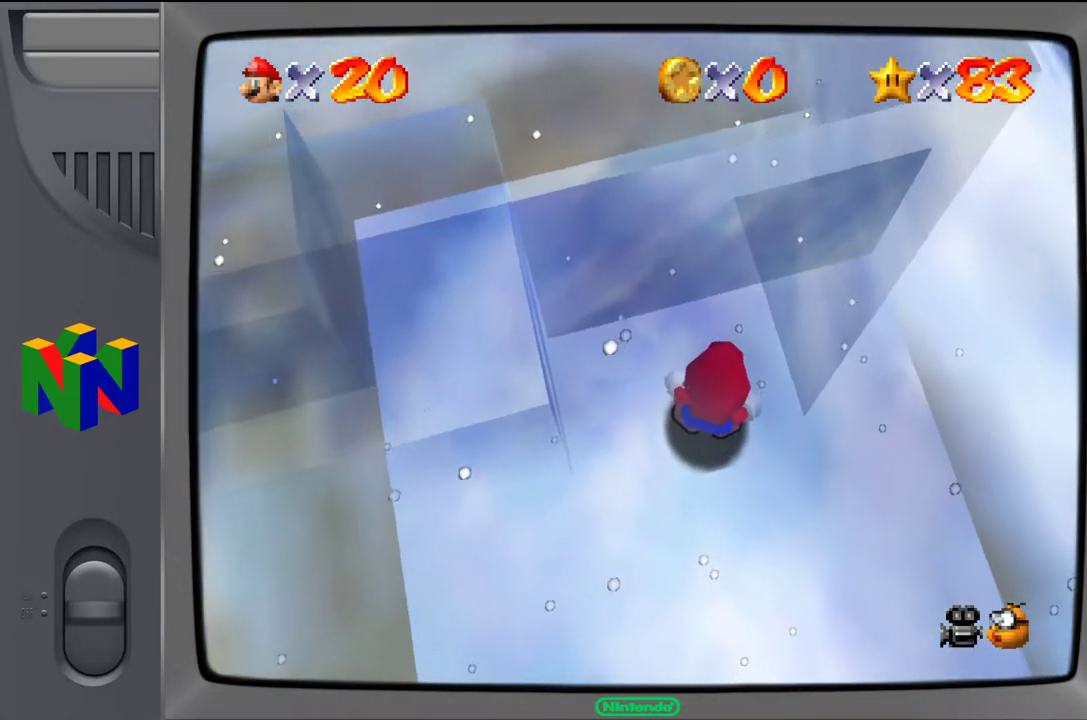
{"buttons": [], "left_stick": "center", "events": [[200, "Z", "down"], [500, "Z", "up"]]}
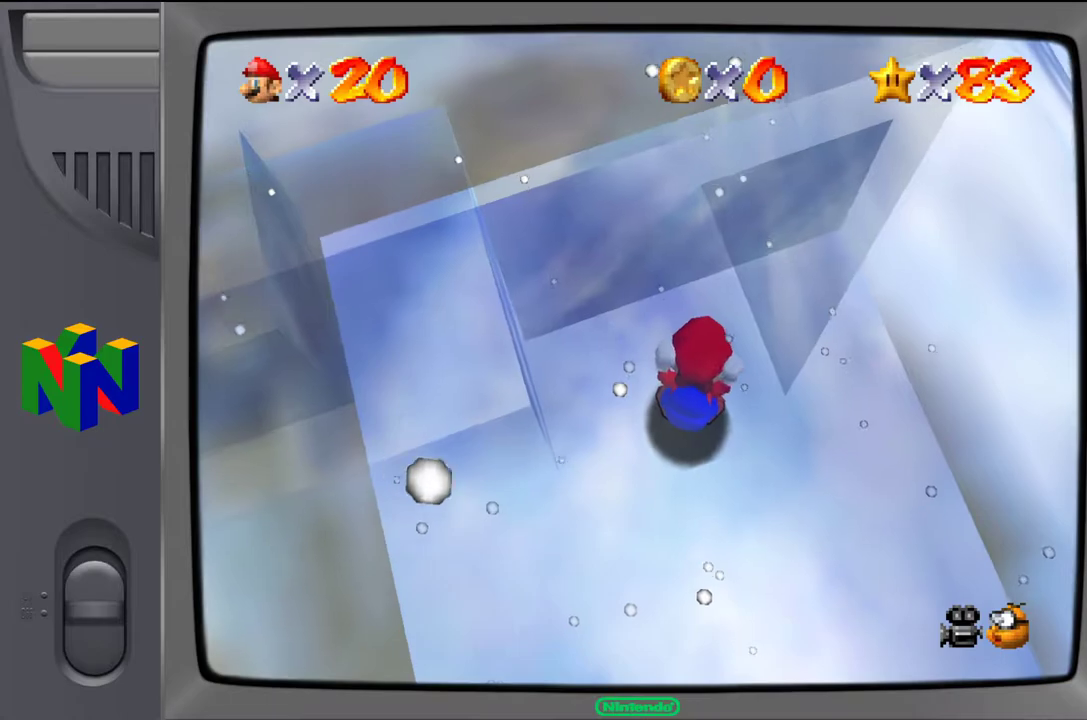
{"buttons": [], "left_stick": "center", "events": [[417, "left_stick", "right"], [500, "left_stick", "center"]]}
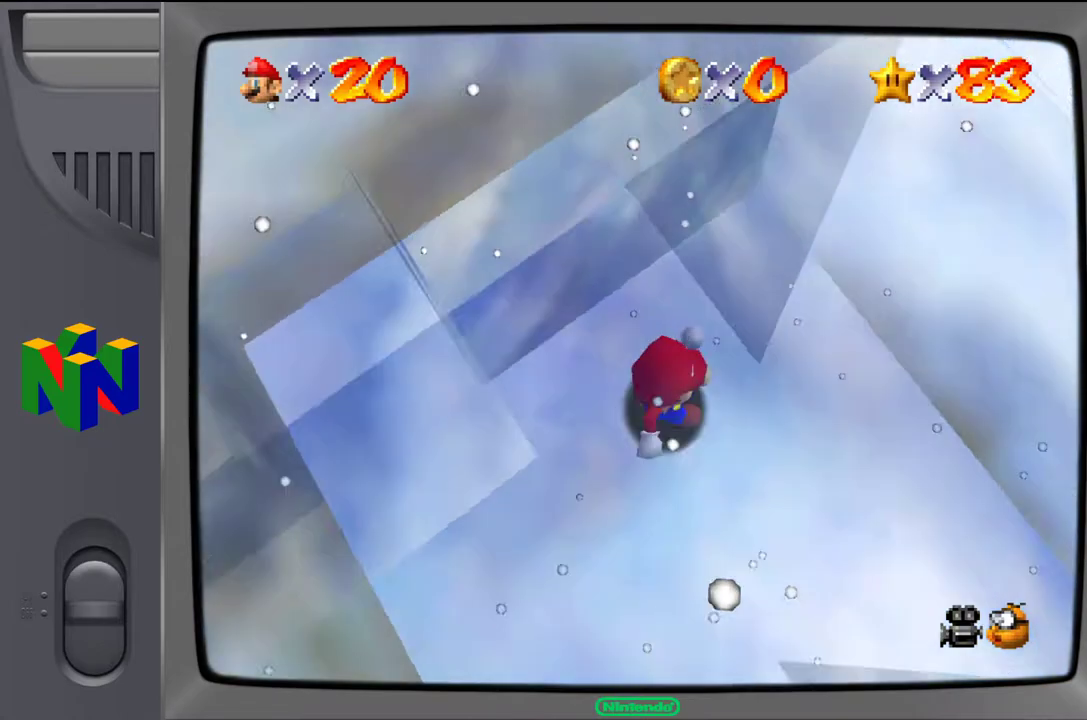
{"buttons": ["Z"], "left_stick": "center", "events": [[333, "Z", "down"]]}
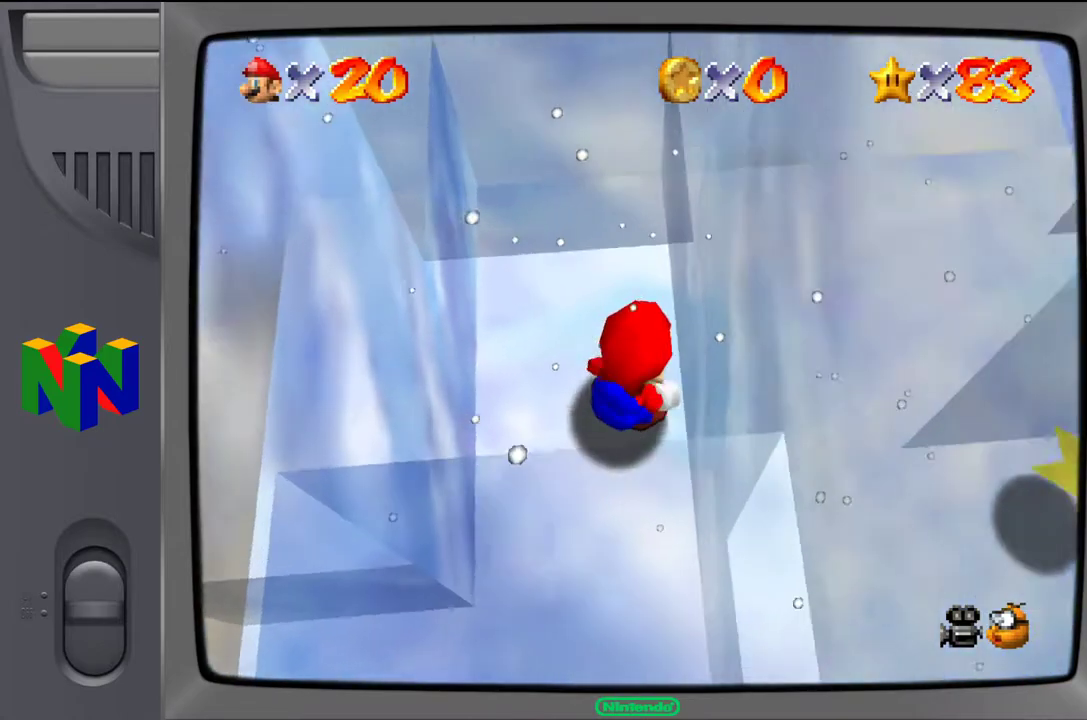
{"buttons": ["A", "Z"], "left_stick": "down-right", "events": [[250, "A", "down"], [350, "left_stick", "down-right"]]}
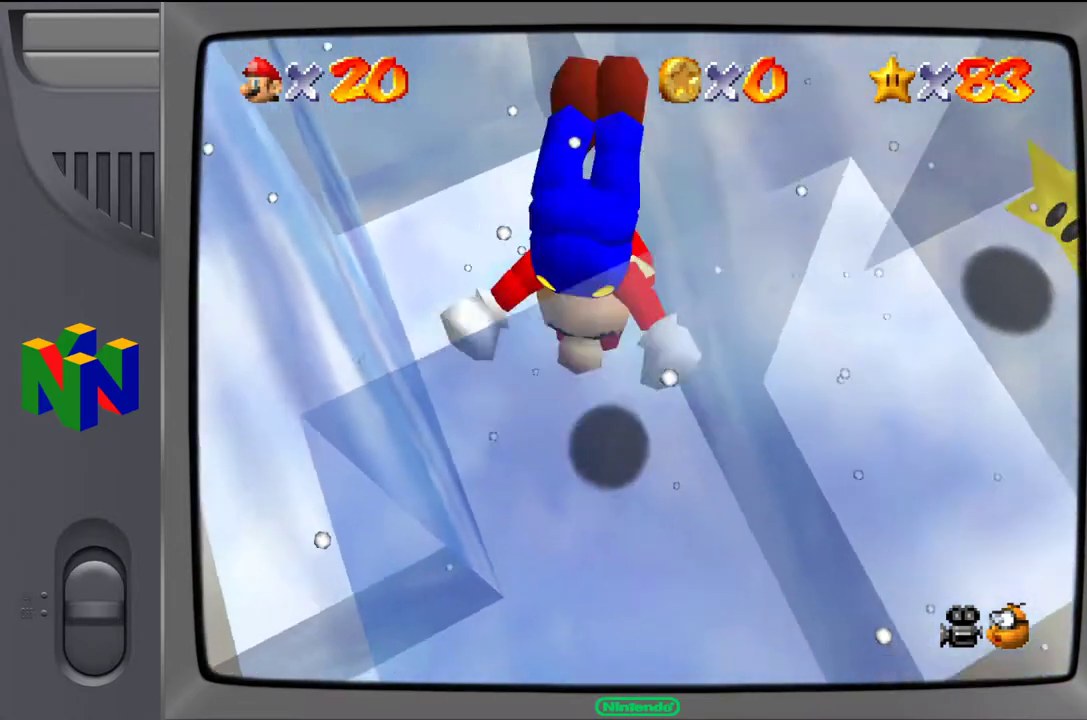
{"buttons": [], "left_stick": "down-right", "events": [[383, "A", "up"], [483, "Z", "up"]]}
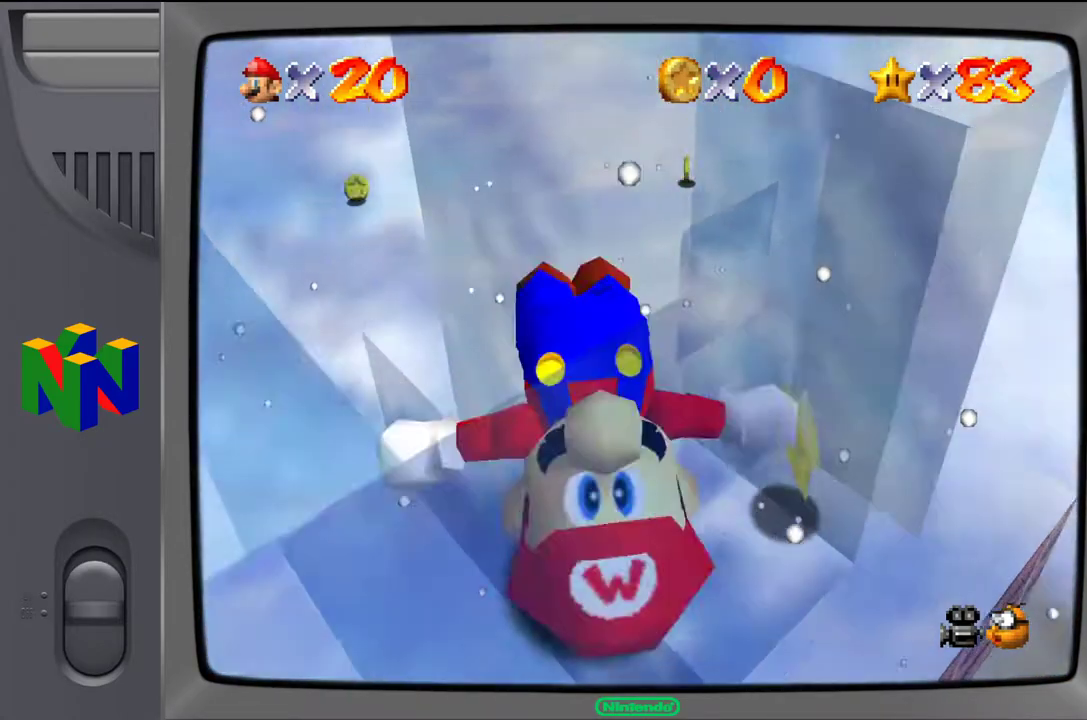
{"buttons": [], "left_stick": "center", "events": [[33, "left_stick", "center"]]}
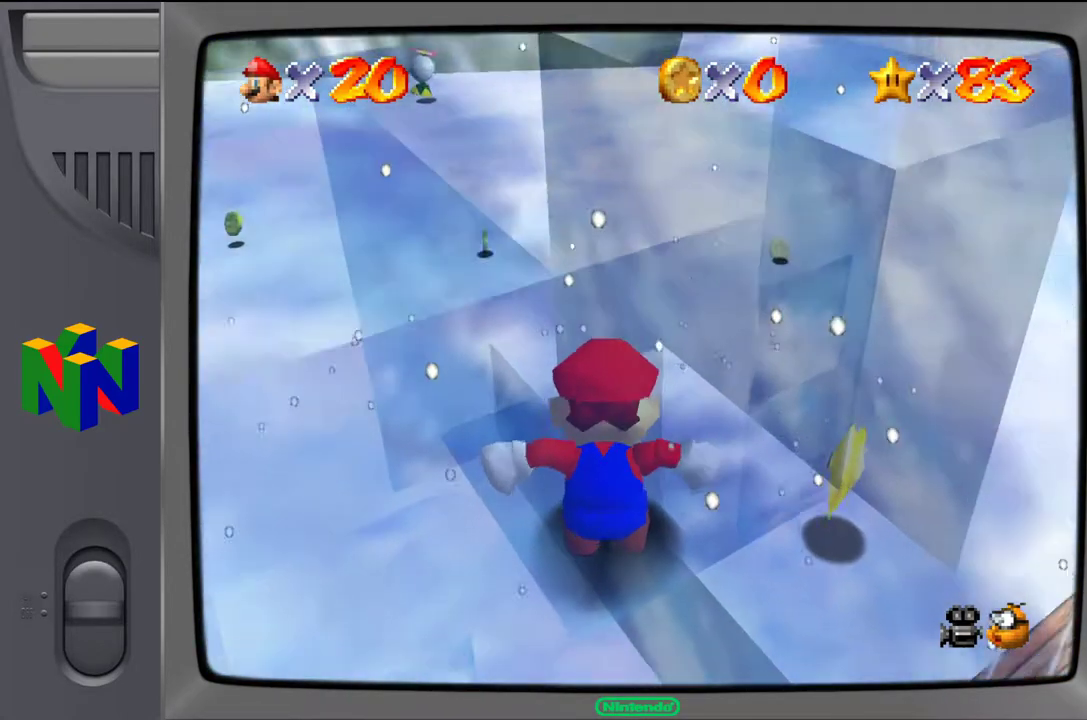
{"buttons": [], "left_stick": "up-right", "events": [[250, "left_stick", "up"], [367, "left_stick", "up-right"]]}
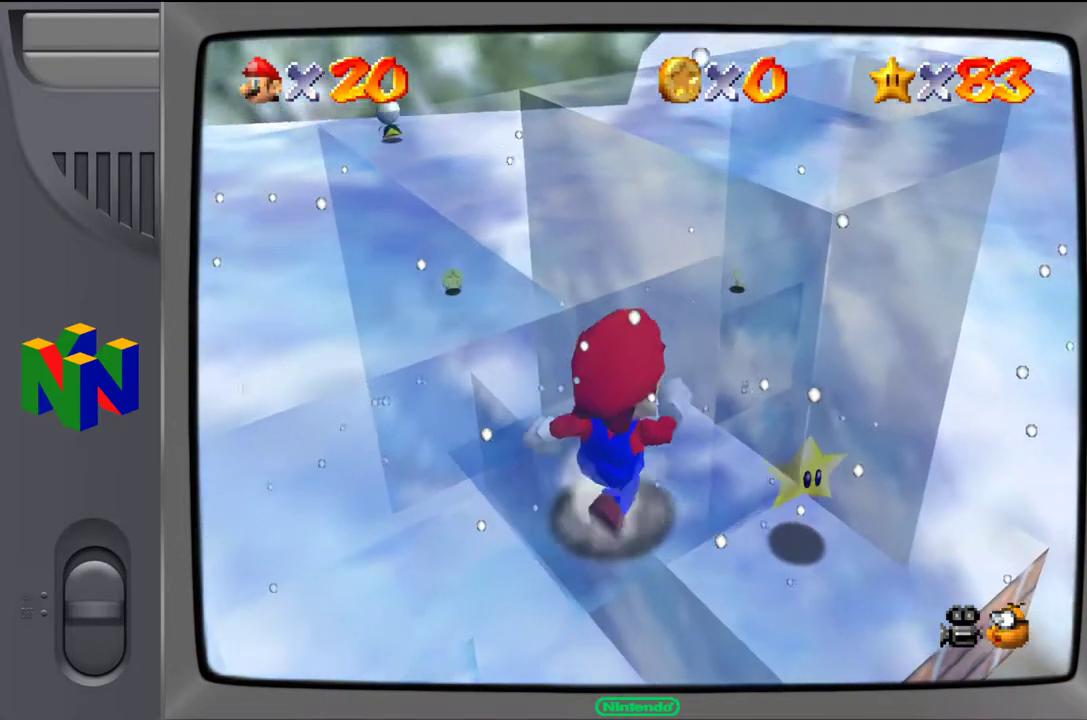
{"buttons": [], "left_stick": "up", "events": [[383, "left_stick", "up"]]}
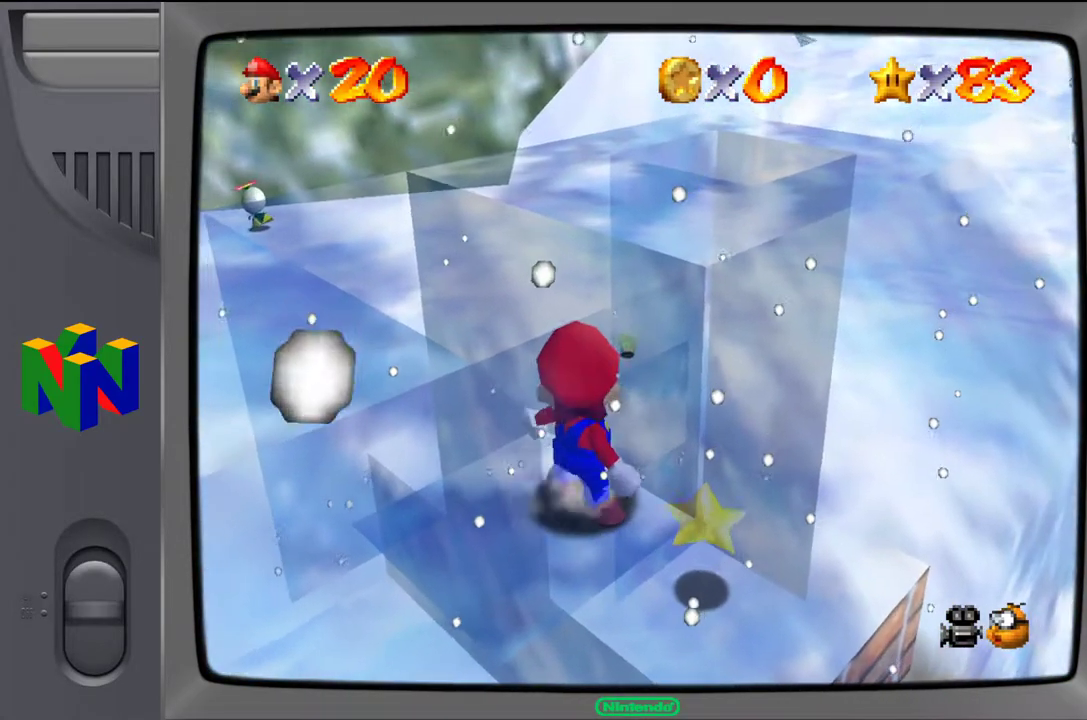
{"buttons": [], "left_stick": "up", "events": [[17, "left_stick", "center"], [283, "left_stick", "up"]]}
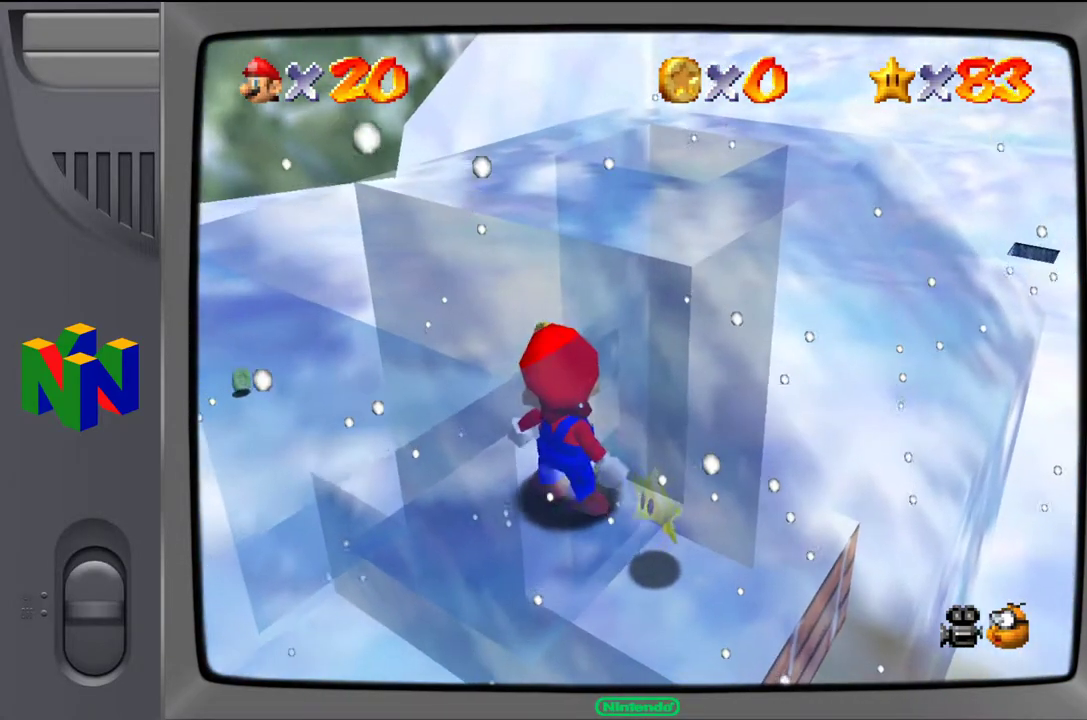
{"buttons": [], "left_stick": "center", "events": [[117, "left_stick", "center"]]}
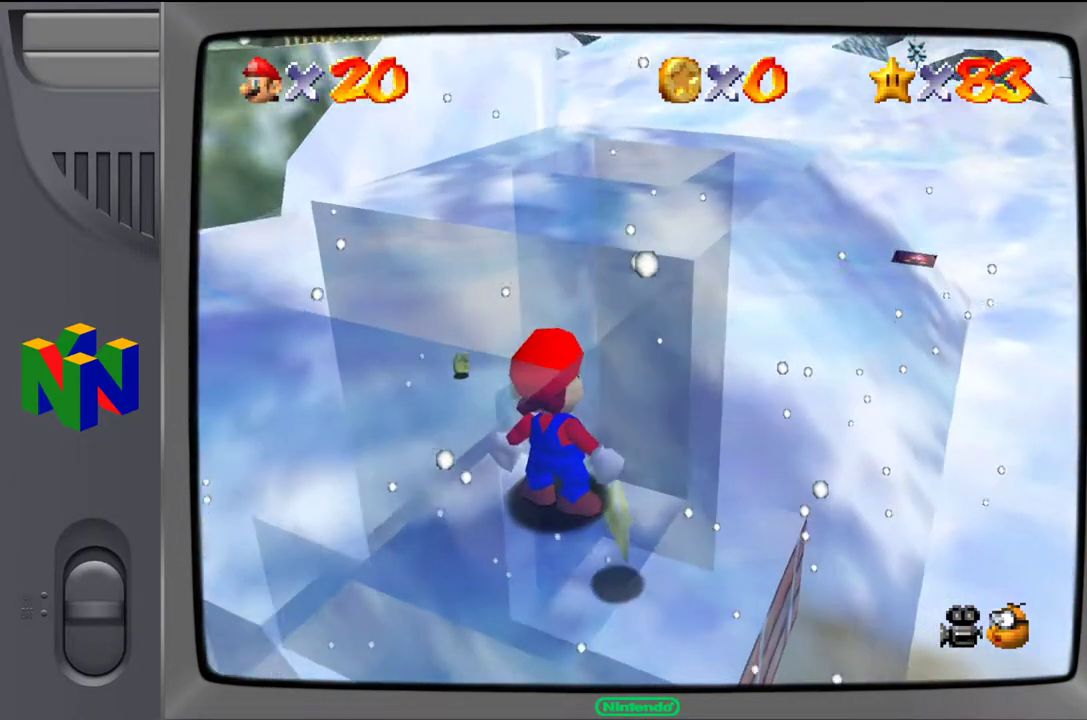
{"buttons": ["Z"], "left_stick": "center", "events": [[167, "left_stick", "down"], [400, "left_stick", "center"], [500, "Z", "down"]]}
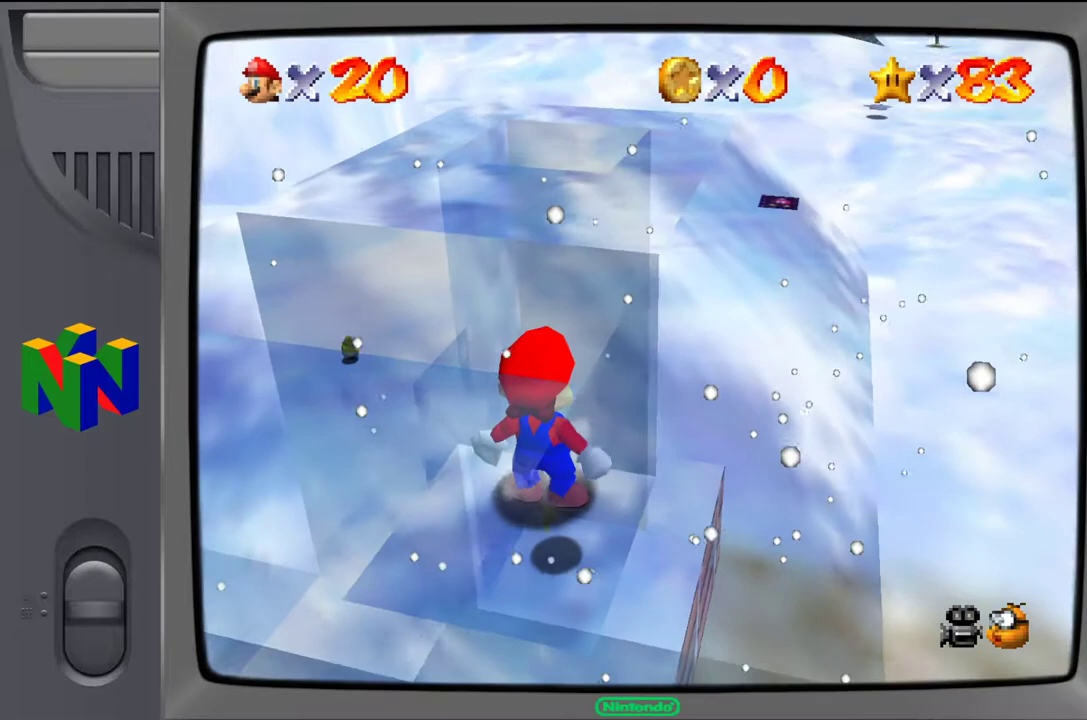
{"buttons": ["Z"], "left_stick": "down", "events": [[233, "left_stick", "down"]]}
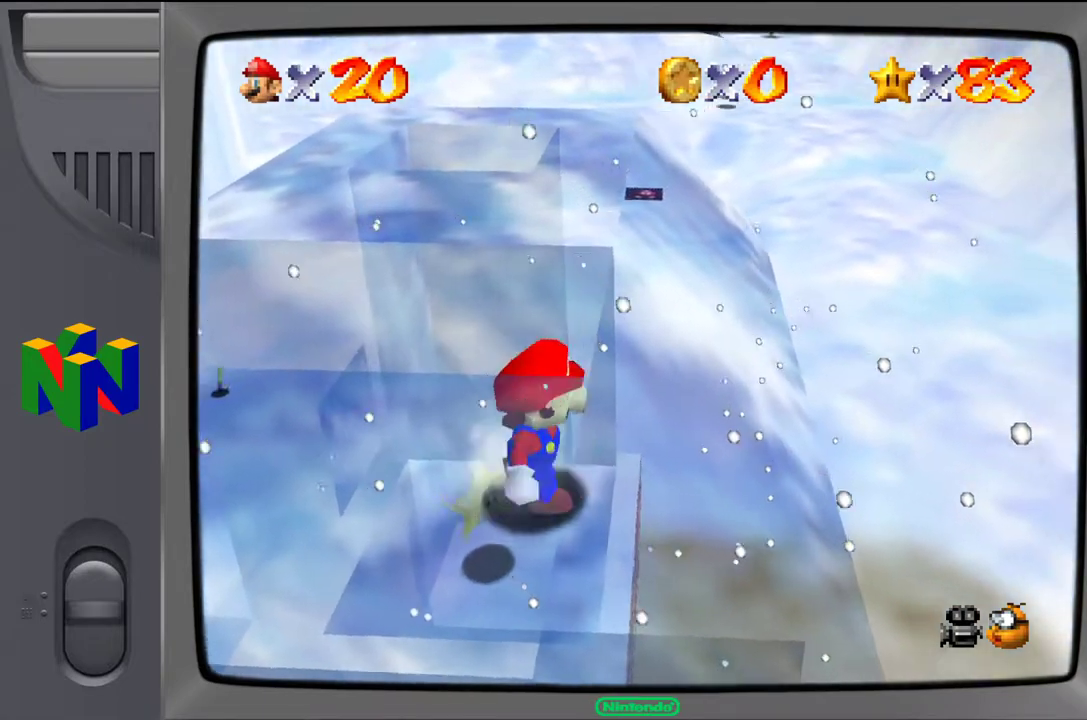
{"buttons": ["Z"], "left_stick": "center", "events": [[17, "Z", "up"], [417, "left_stick", "center"], [500, "Z", "down"]]}
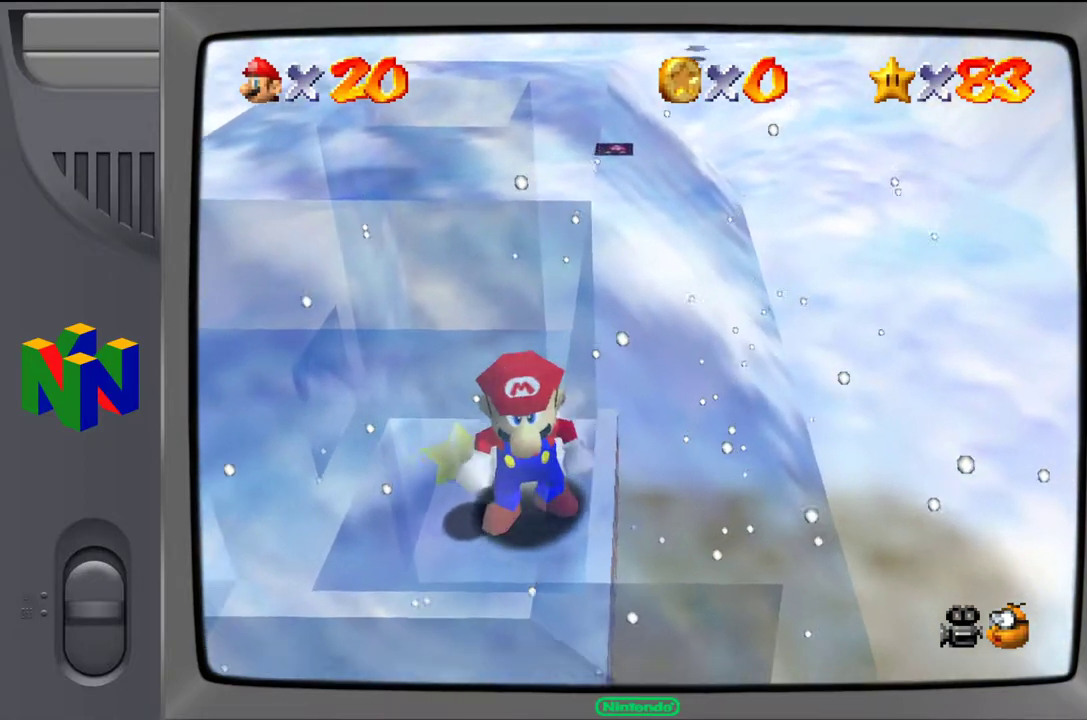
{"buttons": ["A", "Z"], "left_stick": "center", "events": [[333, "A", "down"]]}
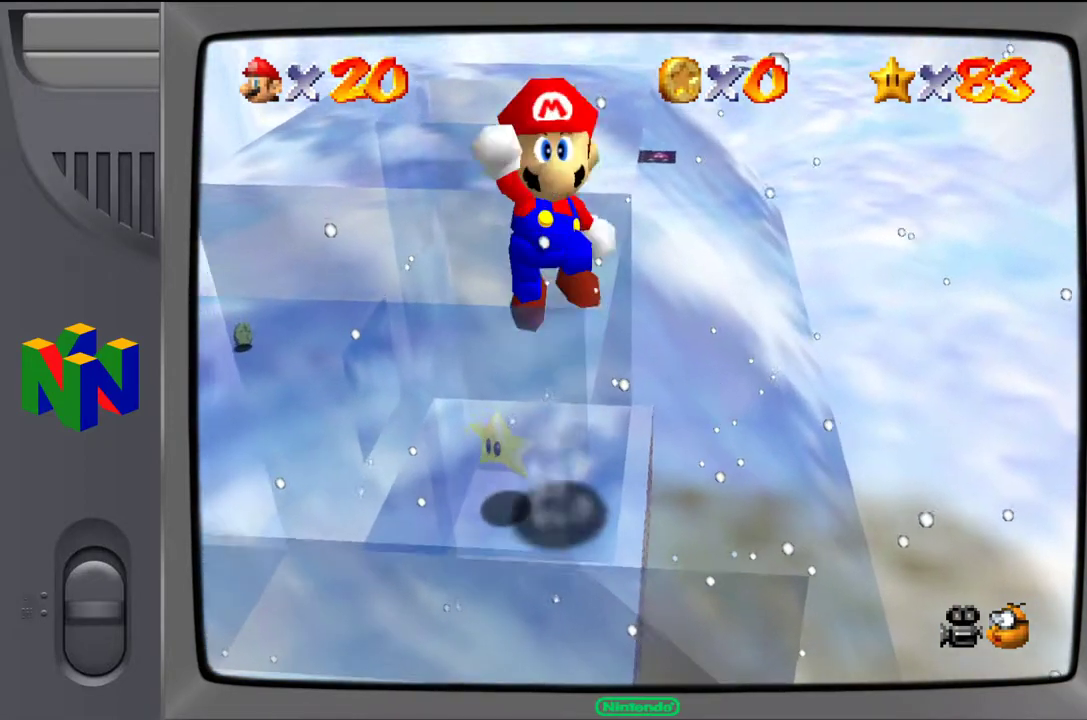
{"buttons": [], "left_stick": "up-left", "events": [[133, "left_stick", "up-left"], [250, "Z", "up"], [283, "A", "up"]]}
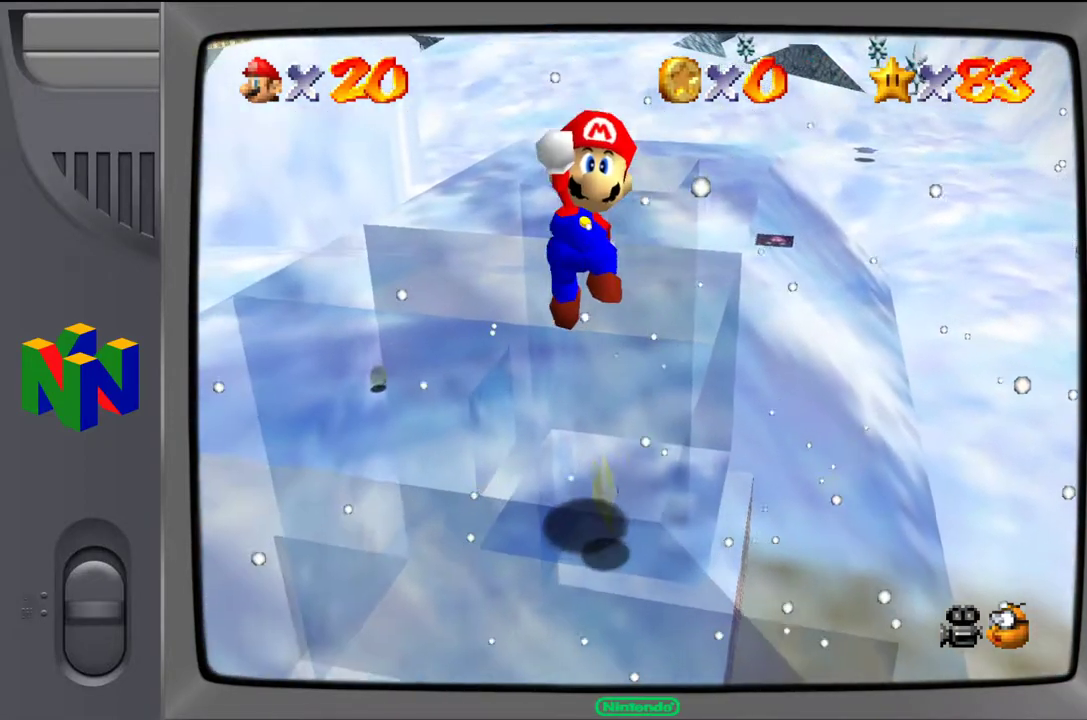
{"buttons": ["A"], "left_stick": "up", "events": [[67, "left_stick", "up-right"], [367, "A", "down"], [367, "left_stick", "up"]]}
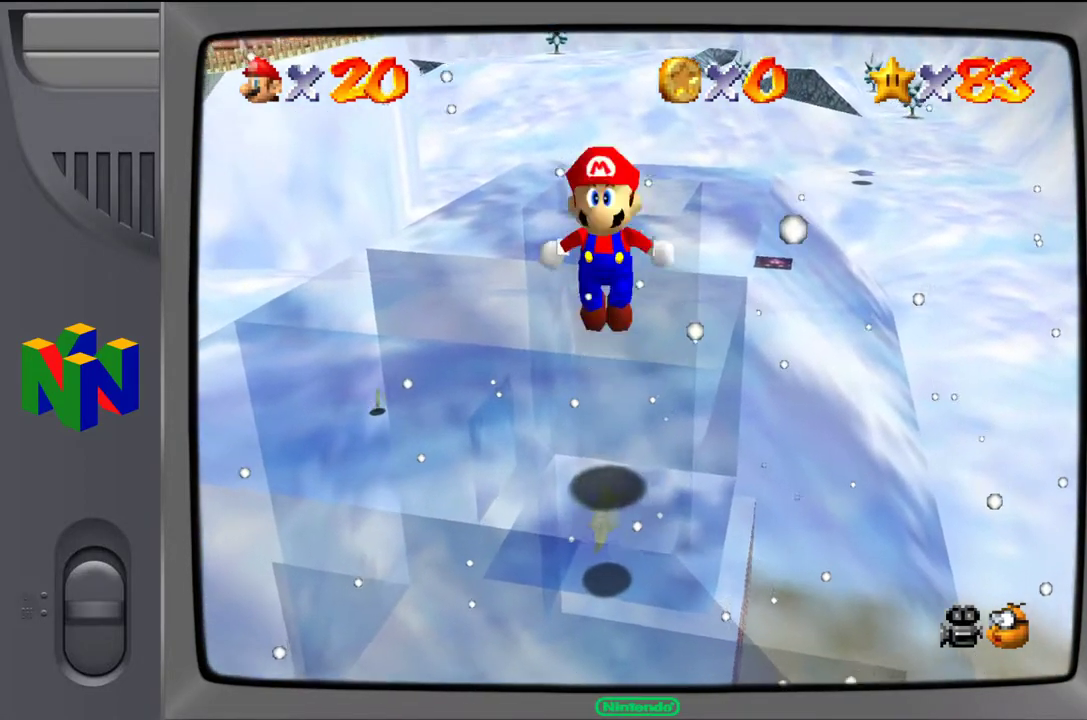
{"buttons": [], "left_stick": "up", "events": [[350, "A", "up"]]}
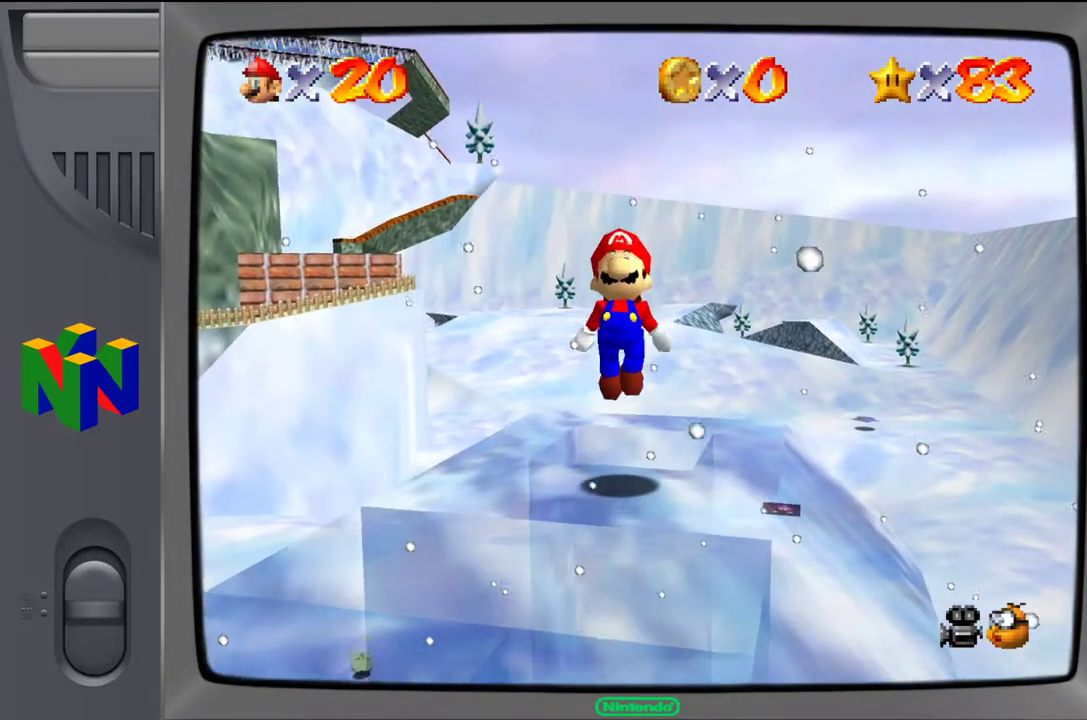
{"buttons": [], "left_stick": "center", "events": [[267, "left_stick", "center"]]}